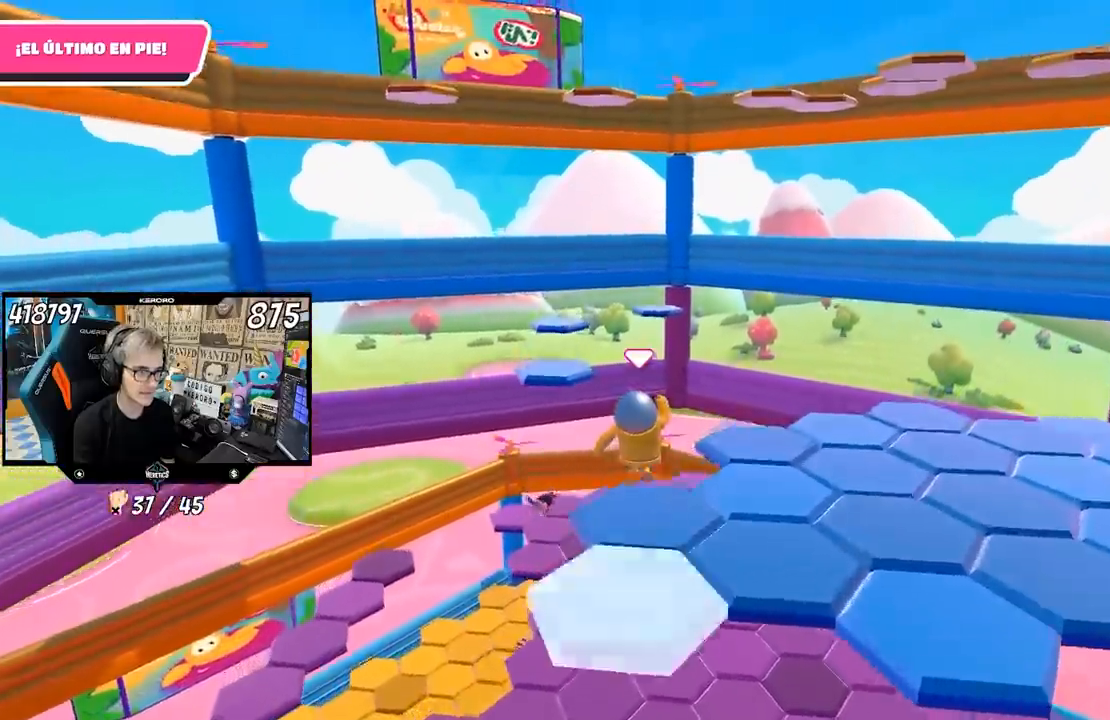
Gameplay with a controller (PlayStation layout); each line is a JSON object with the inputs held at the frame after it. "events" lists button and stick changes between this image and that frame as [ms after this image, input, new state], when the widget could be followed in between. Not read: R1.
{"buttons": [], "left_stick": "center", "right_stick": "center", "events": [[83, "left_stick", "down-right"], [150, "right_stick", "right"], [183, "left_stick", "down"], [317, "left_stick", "center"], [317, "right_stick", "center"]]}
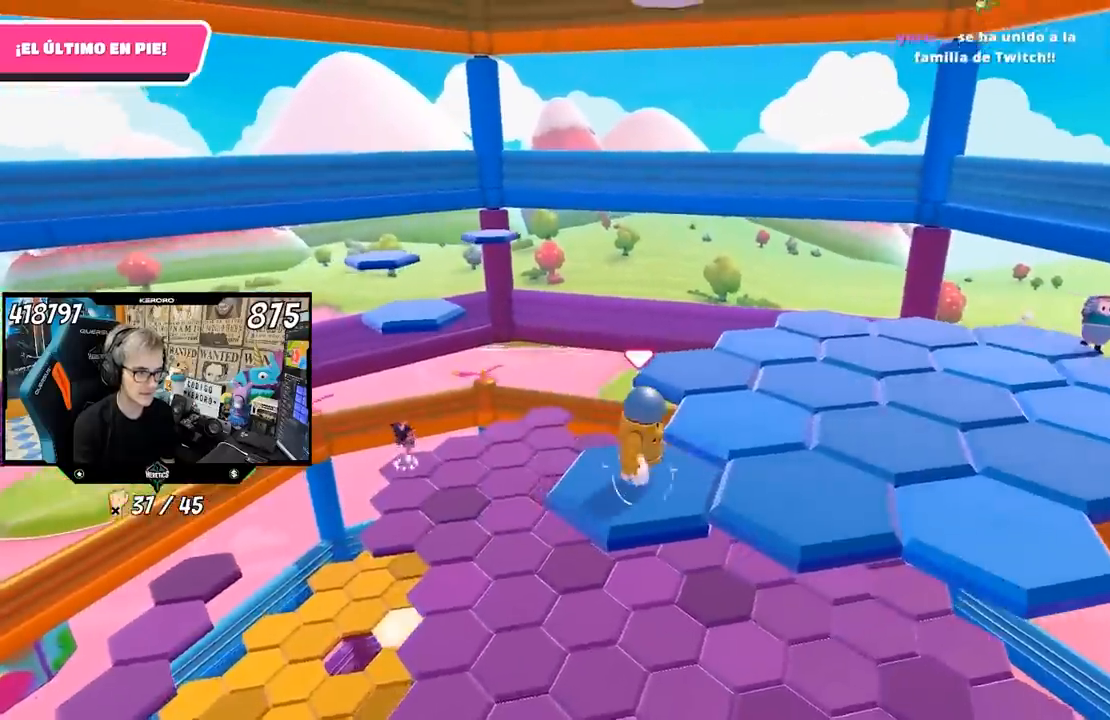
{"buttons": [], "left_stick": "down-right", "right_stick": "down", "events": [[17, "left_stick", "down-right"], [117, "CROSS", "down"], [250, "CROSS", "up"], [283, "left_stick", "up-right"], [350, "right_stick", "down"], [400, "left_stick", "down-right"]]}
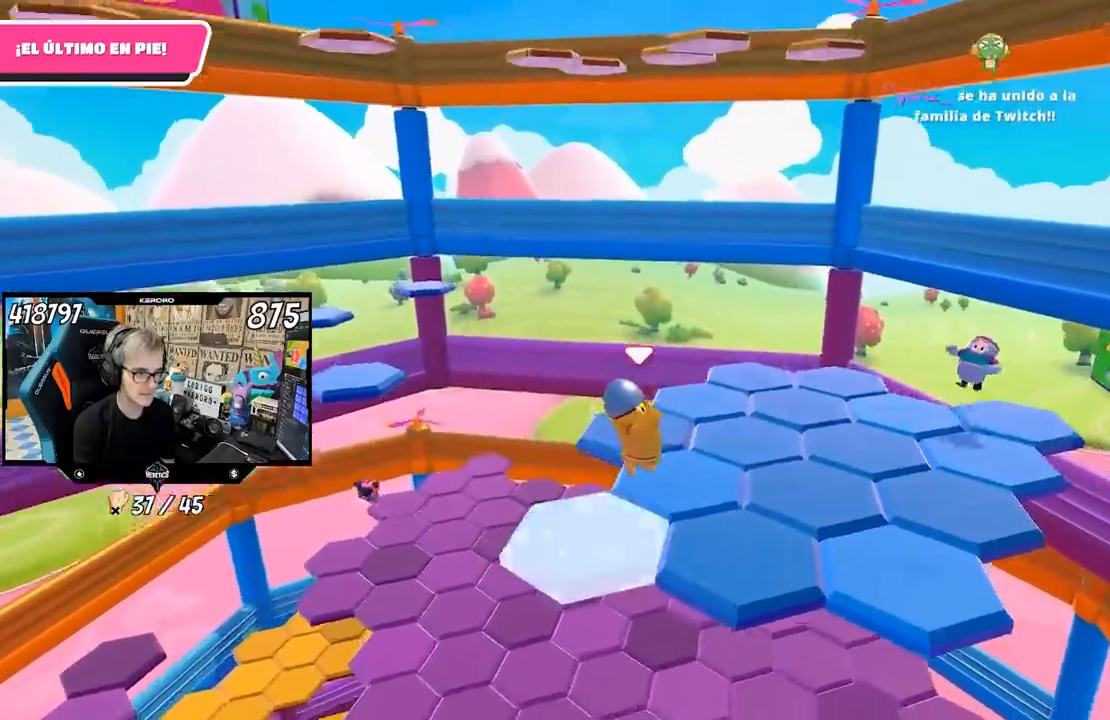
{"buttons": [], "left_stick": "up-right", "right_stick": "center", "events": [[183, "left_stick", "center"], [283, "right_stick", "center"], [317, "L1", "down"], [350, "left_stick", "up-right"], [383, "L1", "up"]]}
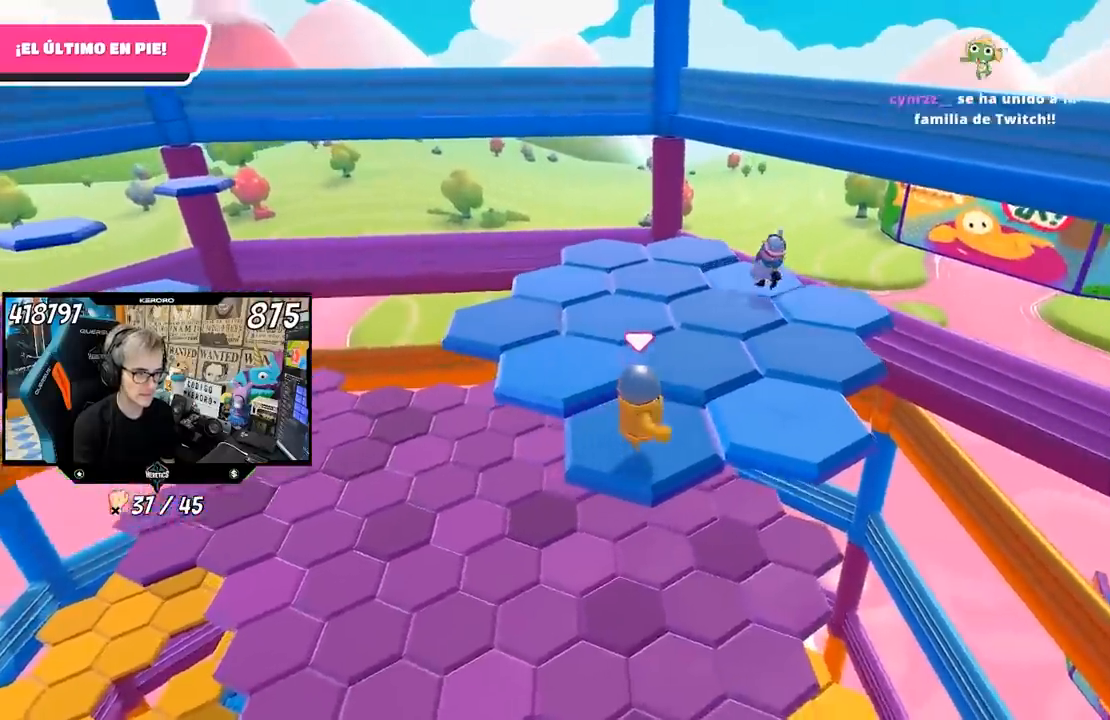
{"buttons": [], "left_stick": "left", "right_stick": "left", "events": [[17, "CROSS", "down"], [117, "CROSS", "up"], [283, "left_stick", "left"], [350, "right_stick", "left"]]}
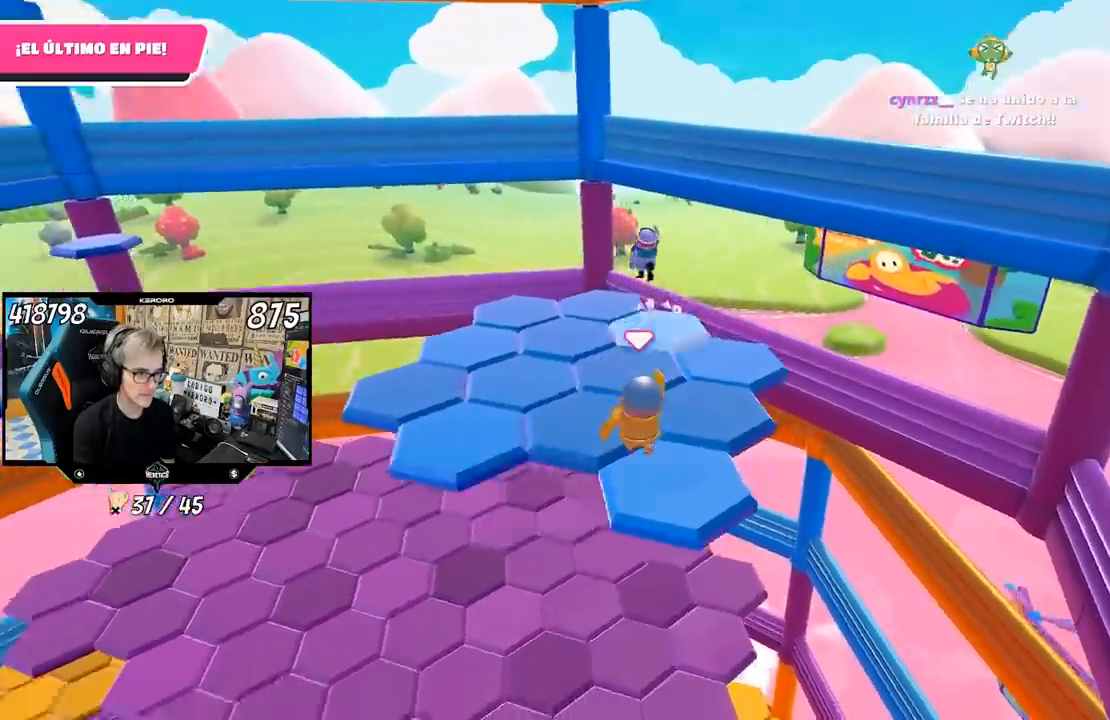
{"buttons": ["CROSS"], "left_stick": "up-right", "right_stick": "center", "events": [[17, "right_stick", "down-left"], [50, "left_stick", "center"], [100, "L1", "down"], [150, "L1", "up"], [283, "left_stick", "up-right"], [283, "right_stick", "center"], [450, "CROSS", "down"]]}
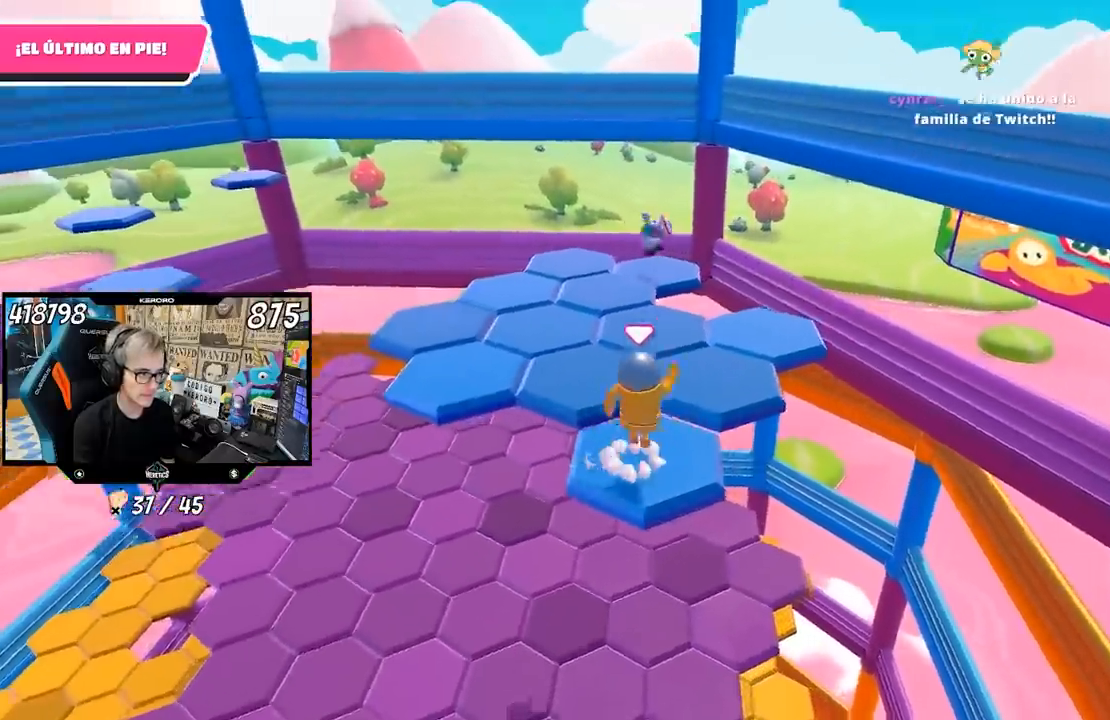
{"buttons": [], "left_stick": "down-left", "right_stick": "down-left", "events": [[50, "CROSS", "up"], [183, "right_stick", "down-left"], [400, "left_stick", "down-left"]]}
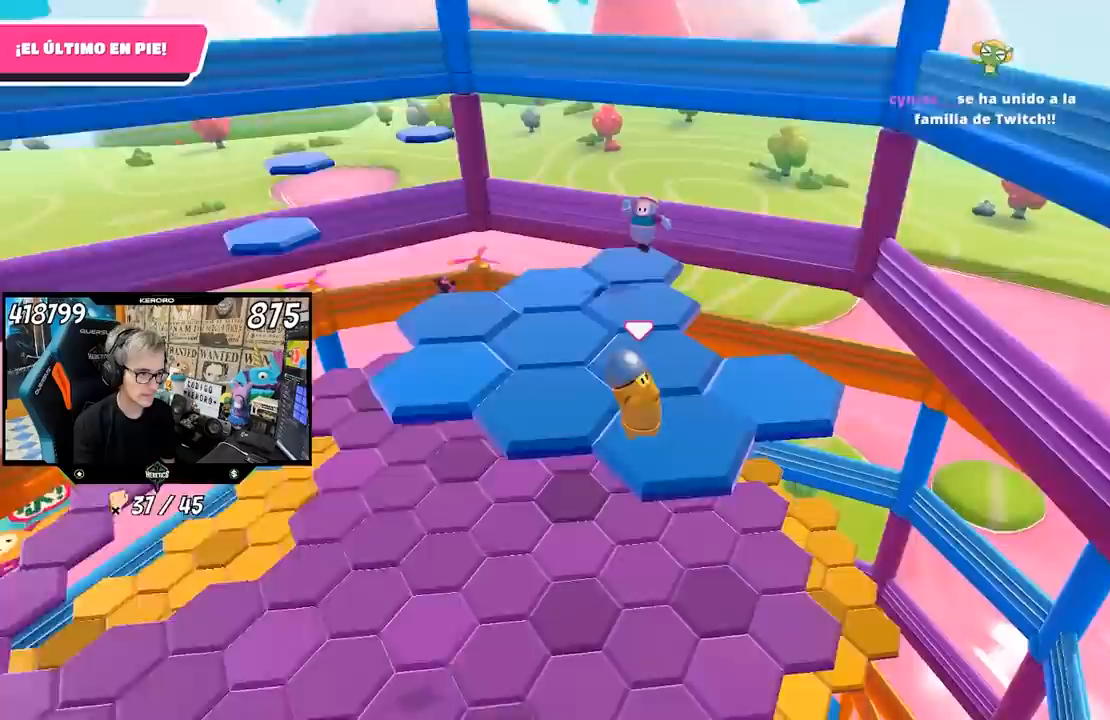
{"buttons": ["CROSS"], "left_stick": "up-right", "right_stick": "center", "events": [[67, "left_stick", "center"], [100, "L1", "down"], [133, "right_stick", "center"], [183, "L1", "up"], [183, "left_stick", "up-right"], [383, "CROSS", "down"]]}
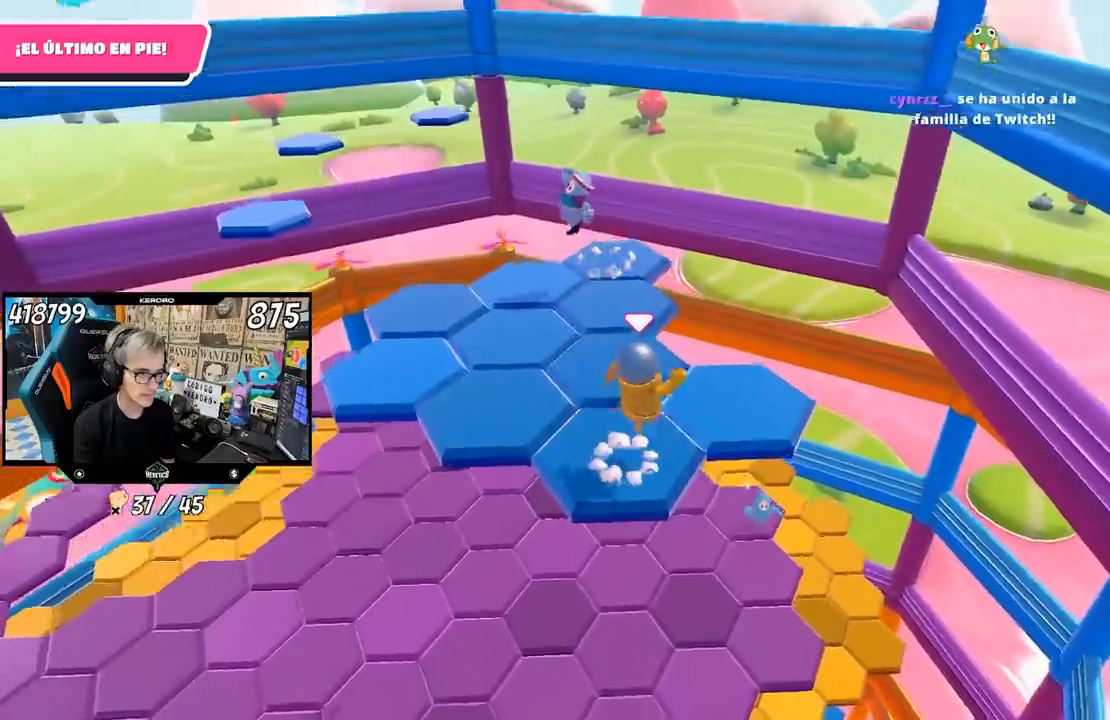
{"buttons": [], "left_stick": "center", "right_stick": "left", "events": [[17, "CROSS", "up"], [117, "left_stick", "right"], [150, "right_stick", "left"], [217, "left_stick", "down-left"], [450, "left_stick", "center"]]}
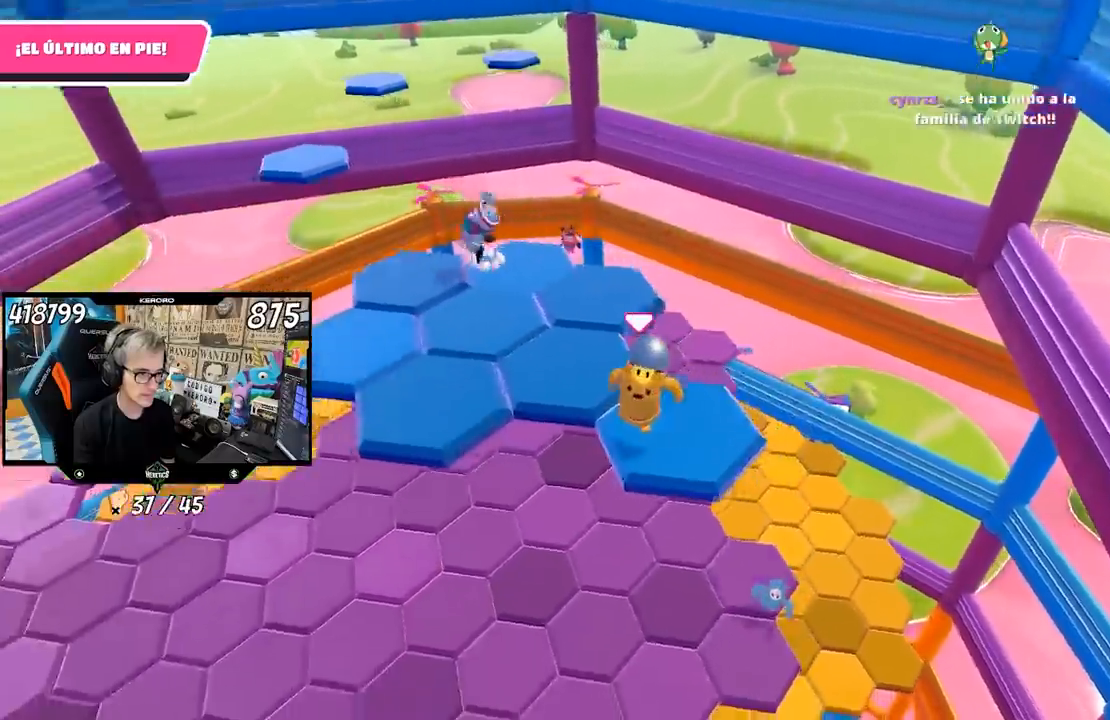
{"buttons": [], "left_stick": "up", "right_stick": "center", "events": [[17, "L1", "down"], [50, "right_stick", "center"], [67, "L1", "up"], [150, "left_stick", "up-left"], [283, "CROSS", "down"], [417, "CROSS", "up"], [483, "left_stick", "up"]]}
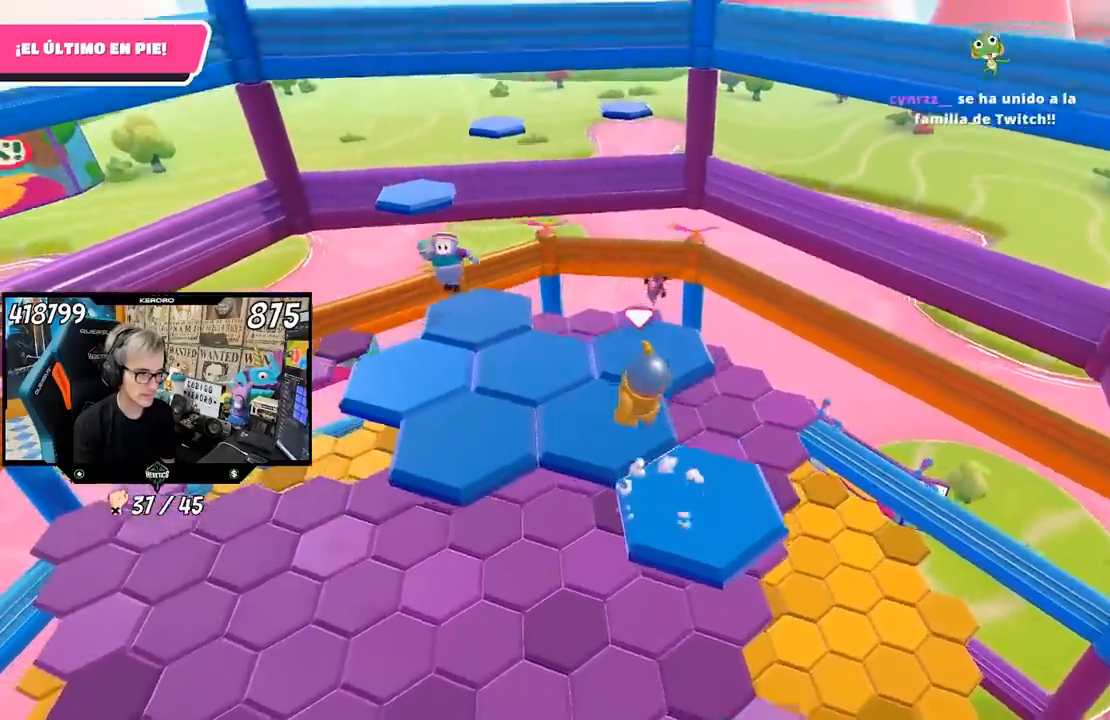
{"buttons": ["L1"], "left_stick": "center", "right_stick": "center", "events": [[83, "left_stick", "center"], [150, "left_stick", "down-right"], [150, "right_stick", "down"], [317, "left_stick", "center"], [350, "right_stick", "center"], [433, "L1", "down"]]}
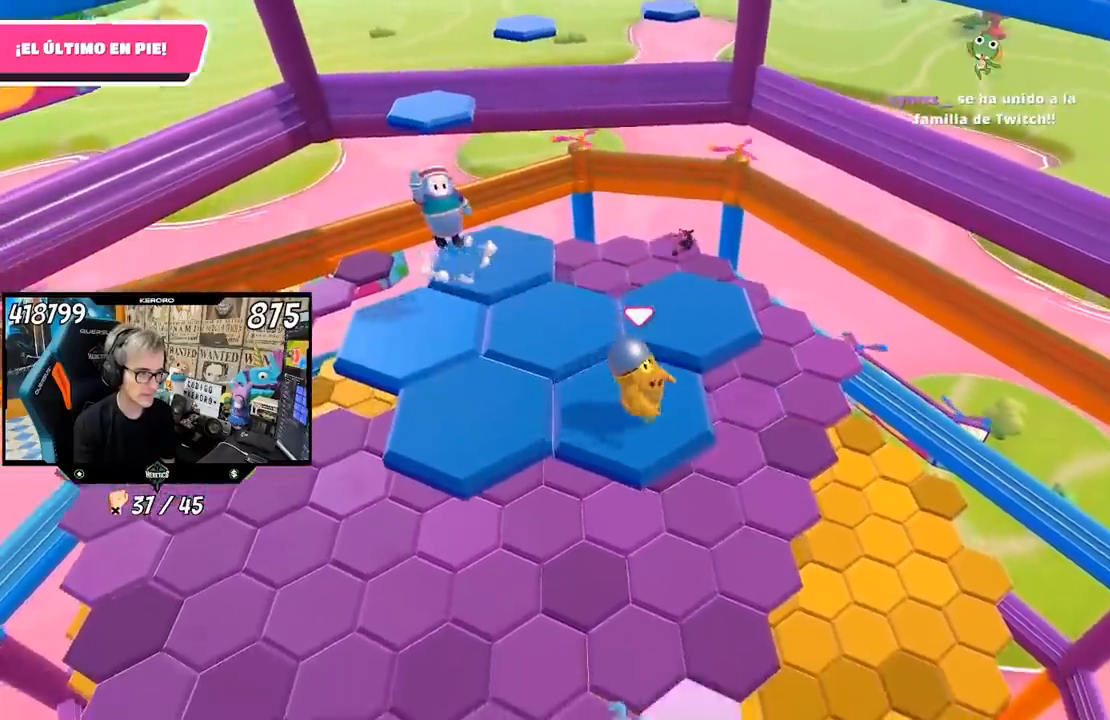
{"buttons": [], "left_stick": "up-right", "right_stick": "down-left", "events": [[17, "left_stick", "up-right"], [50, "L1", "up"], [117, "CROSS", "down"], [250, "CROSS", "up"], [400, "right_stick", "down-left"]]}
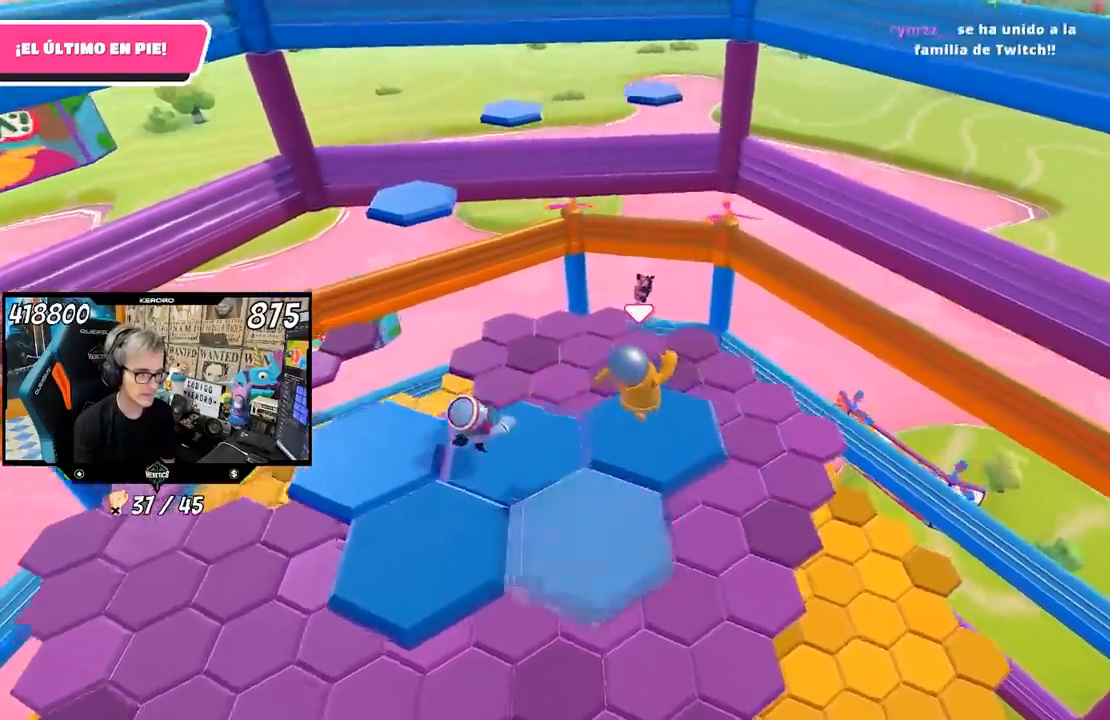
{"buttons": [], "left_stick": "left", "right_stick": "center", "events": [[17, "left_stick", "center"], [83, "left_stick", "left"], [217, "L1", "down"], [367, "L1", "up"], [417, "right_stick", "center"]]}
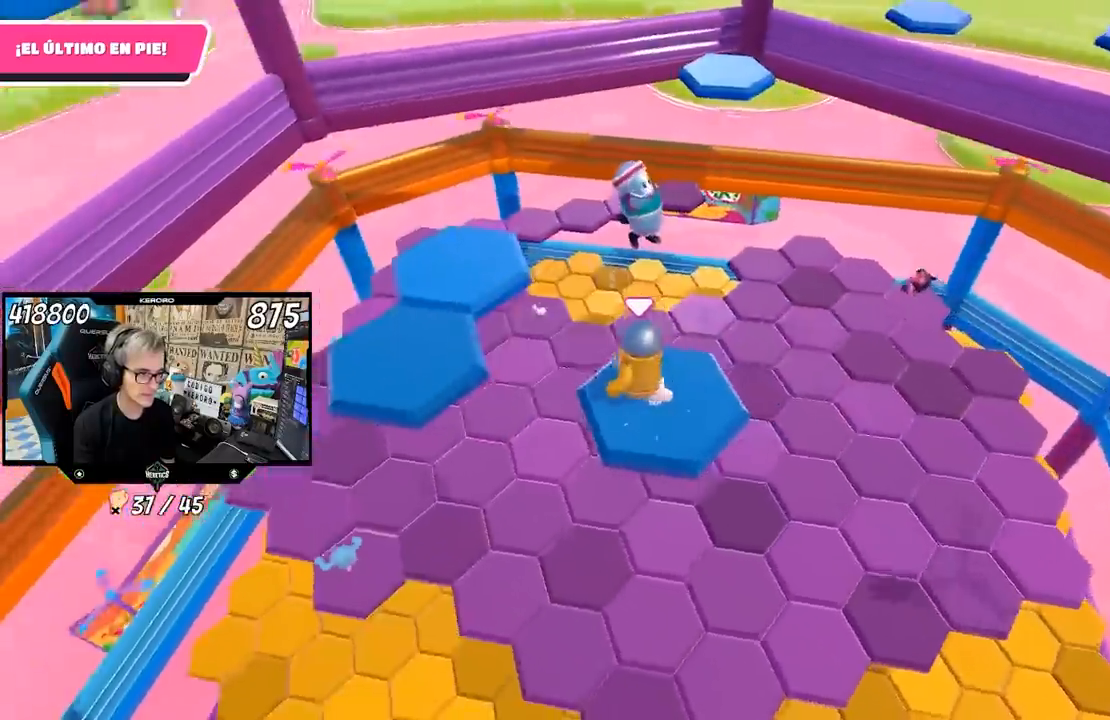
{"buttons": [], "left_stick": "up-left", "right_stick": "center", "events": [[150, "left_stick", "up-left"], [183, "CROSS", "down"], [383, "CROSS", "up"]]}
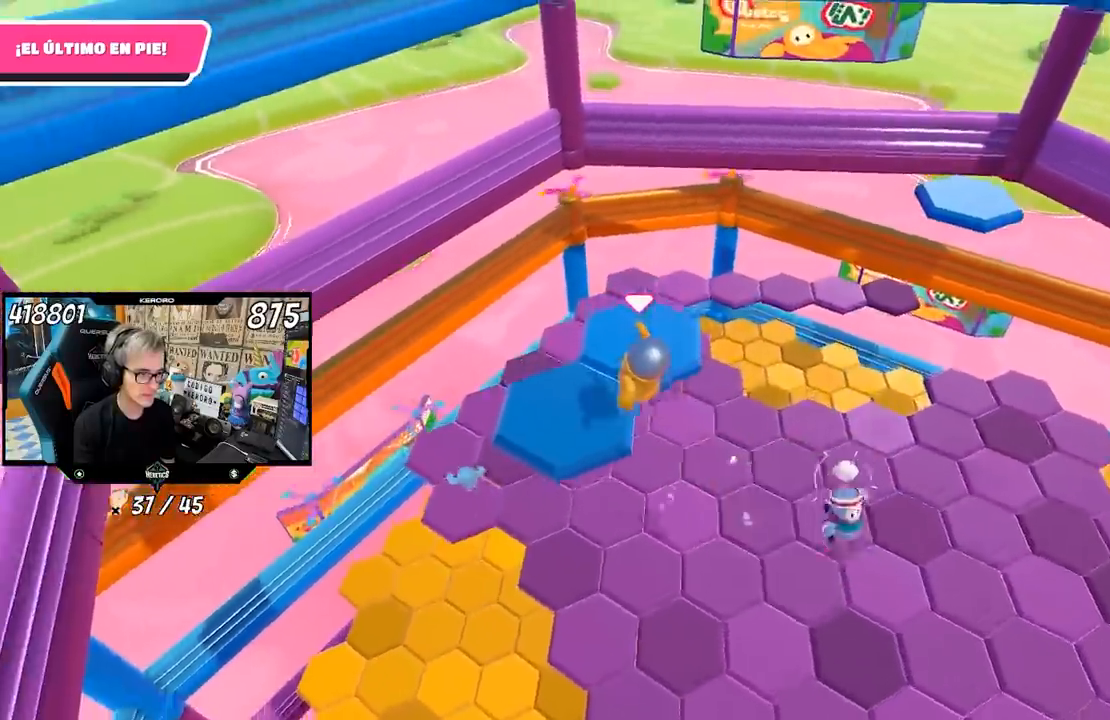
{"buttons": [], "left_stick": "center", "right_stick": "center", "events": [[83, "left_stick", "down-right"], [83, "right_stick", "down-right"], [417, "left_stick", "center"], [483, "right_stick", "center"]]}
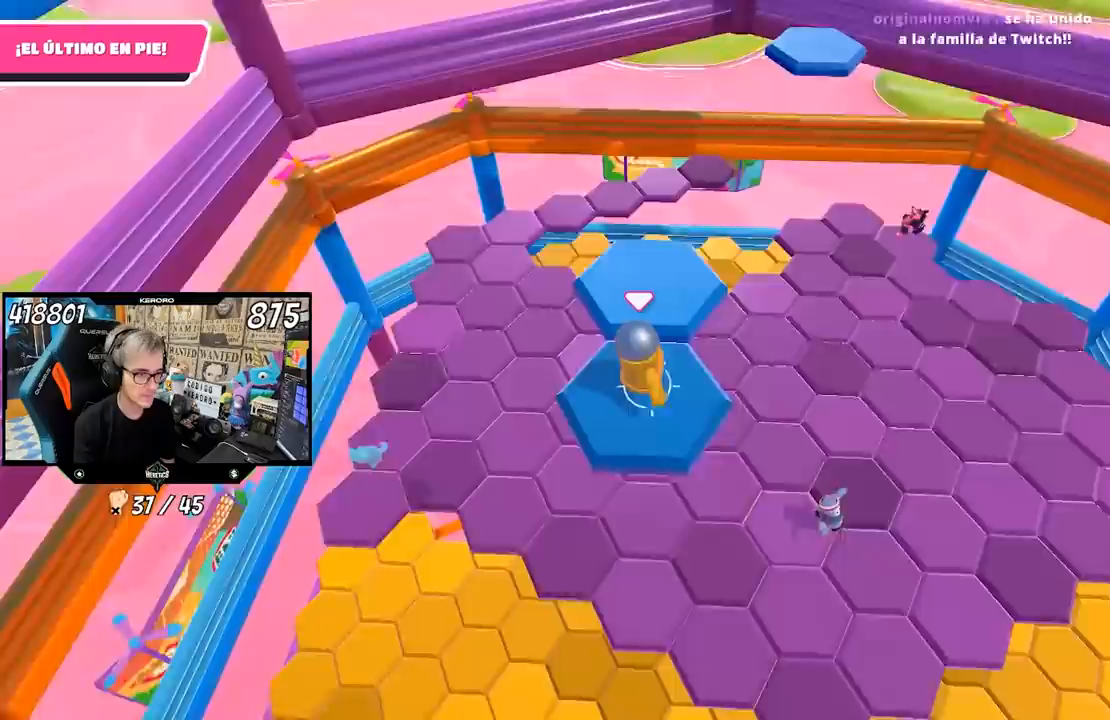
{"buttons": [], "left_stick": "up", "right_stick": "center", "events": [[100, "left_stick", "up"], [217, "CROSS", "down"], [317, "CROSS", "up"]]}
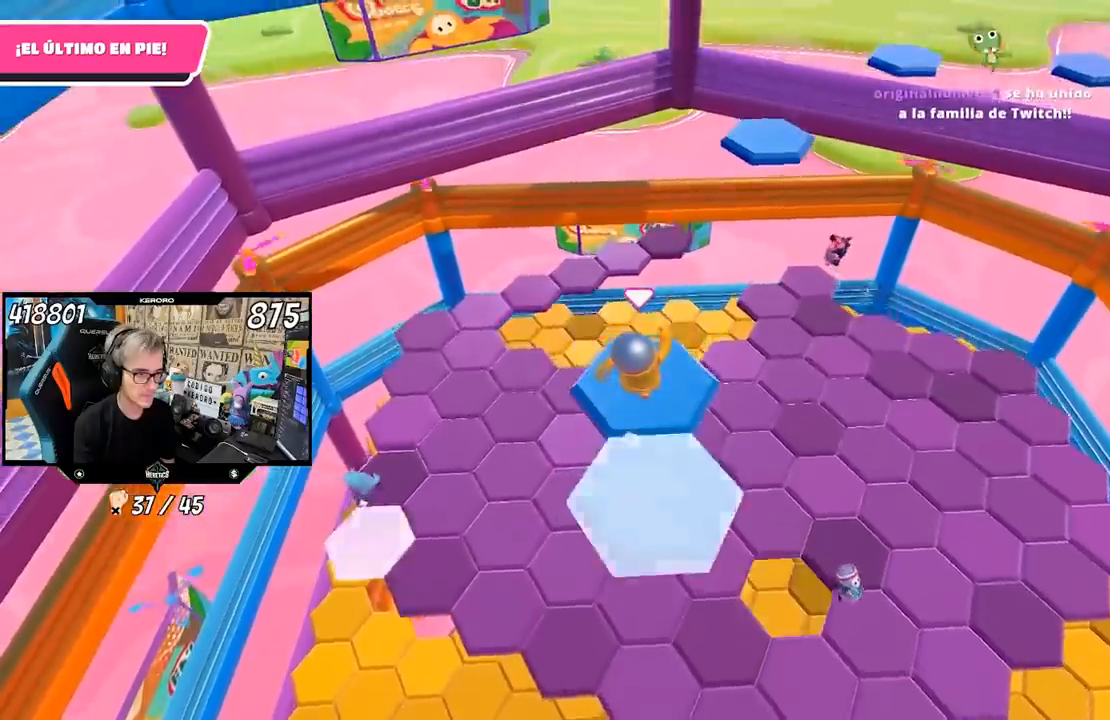
{"buttons": [], "left_stick": "up", "right_stick": "down-right", "events": [[50, "left_stick", "down"], [100, "right_stick", "down-right"], [183, "left_stick", "center"], [233, "left_stick", "up"]]}
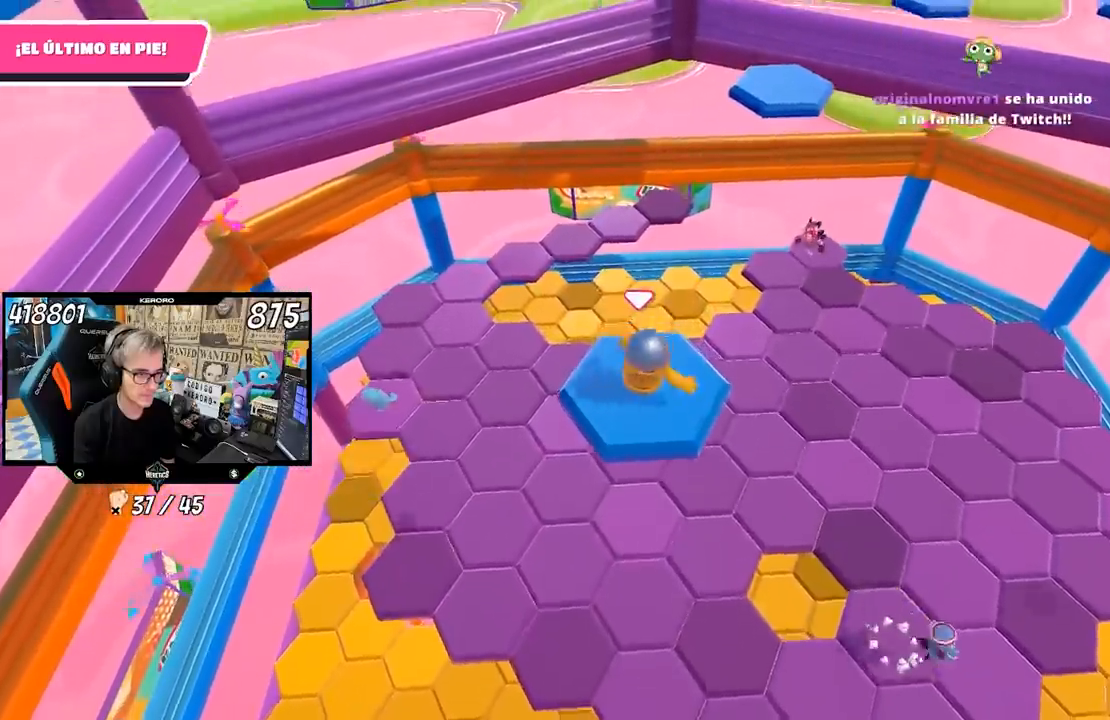
{"buttons": [], "left_stick": "up", "right_stick": "center", "events": [[83, "right_stick", "center"]]}
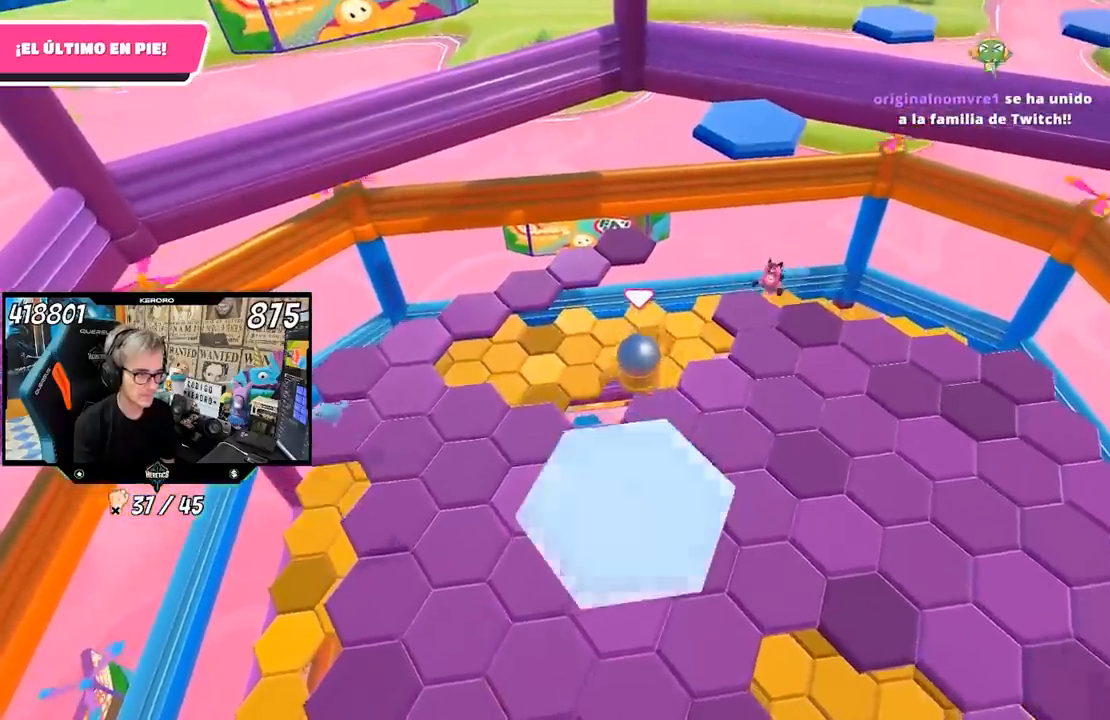
{"buttons": ["L1"], "left_stick": "up-left", "right_stick": "left", "events": [[283, "L1", "down"], [317, "left_stick", "up-left"], [400, "right_stick", "left"]]}
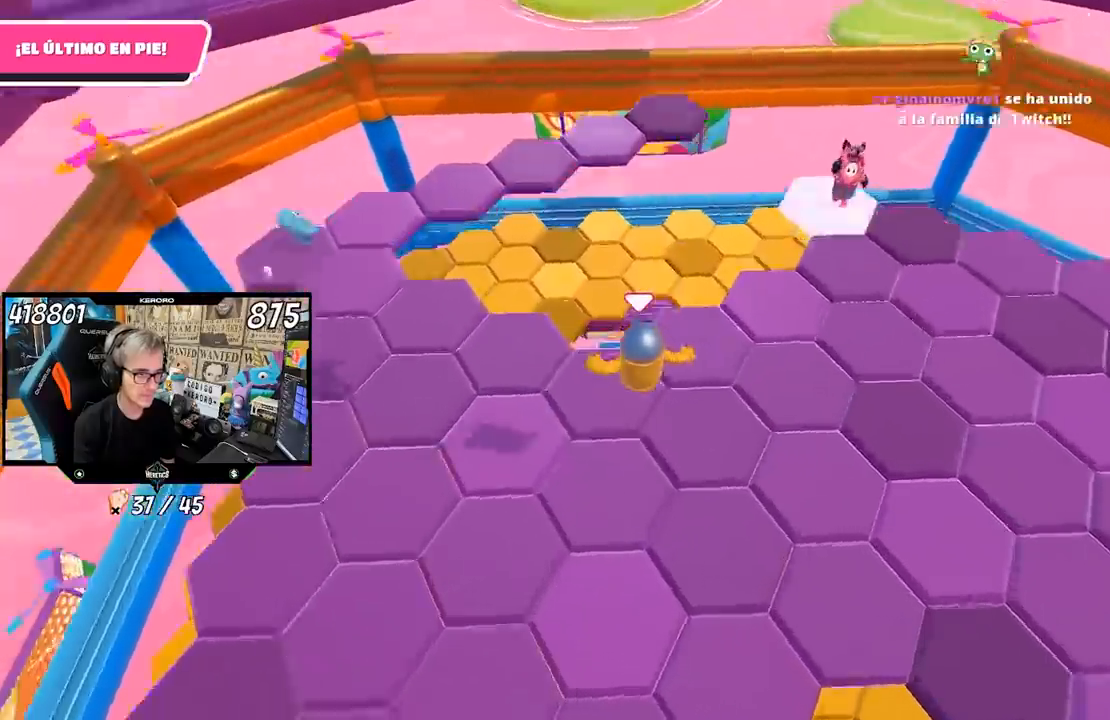
{"buttons": [], "left_stick": "up-left", "right_stick": "up-left", "events": [[217, "right_stick", "up-left"], [250, "L1", "up"], [300, "L1", "down"], [400, "L1", "up"]]}
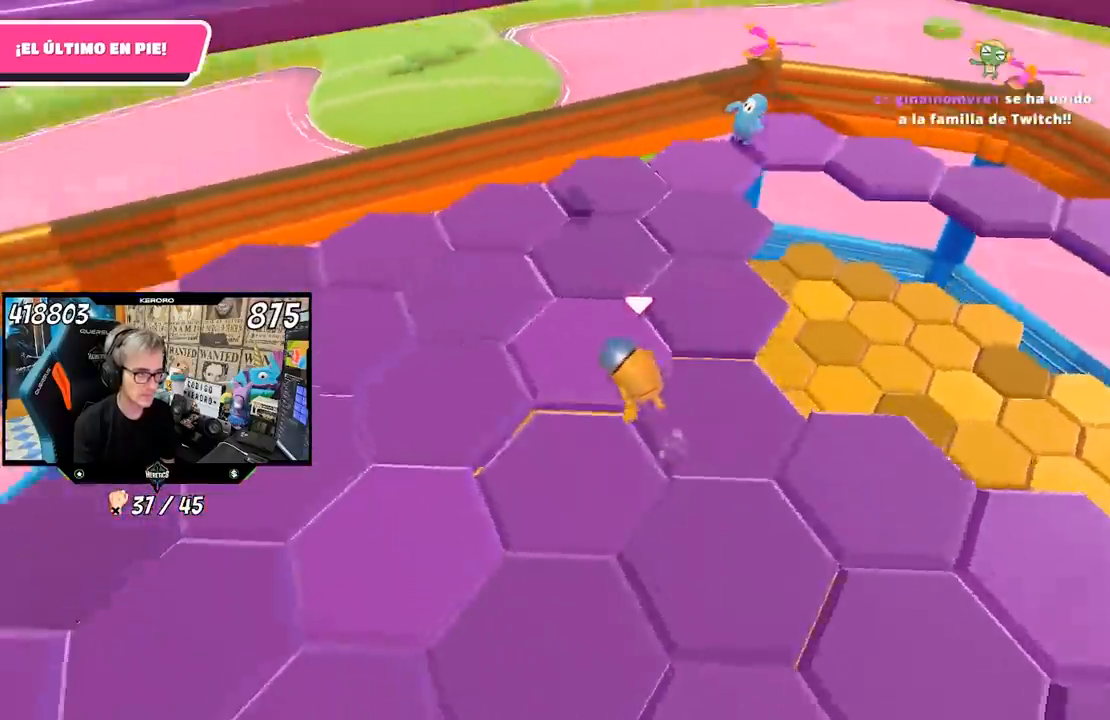
{"buttons": [], "left_stick": "up", "right_stick": "up-left", "events": [[317, "left_stick", "up"]]}
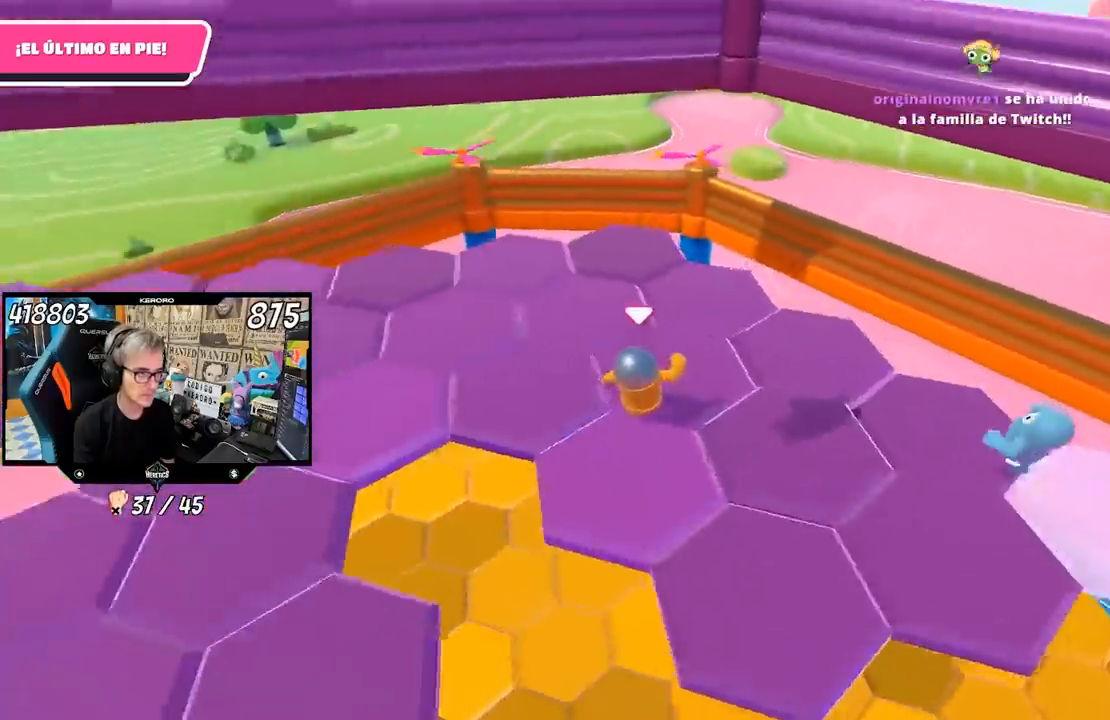
{"buttons": [], "left_stick": "up-left", "right_stick": "up-left"}
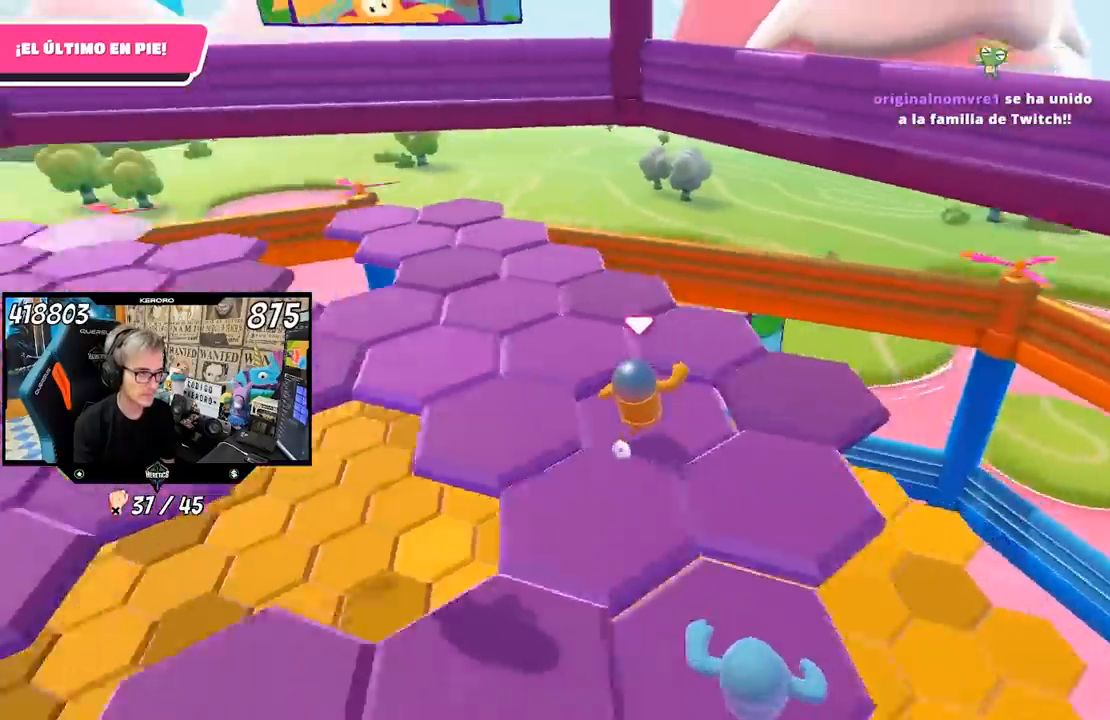
{"buttons": [], "left_stick": "up-left", "right_stick": "up-left", "events": [[83, "L1", "down"], [217, "L1", "up"], [383, "L1", "down"], [467, "L1", "up"]]}
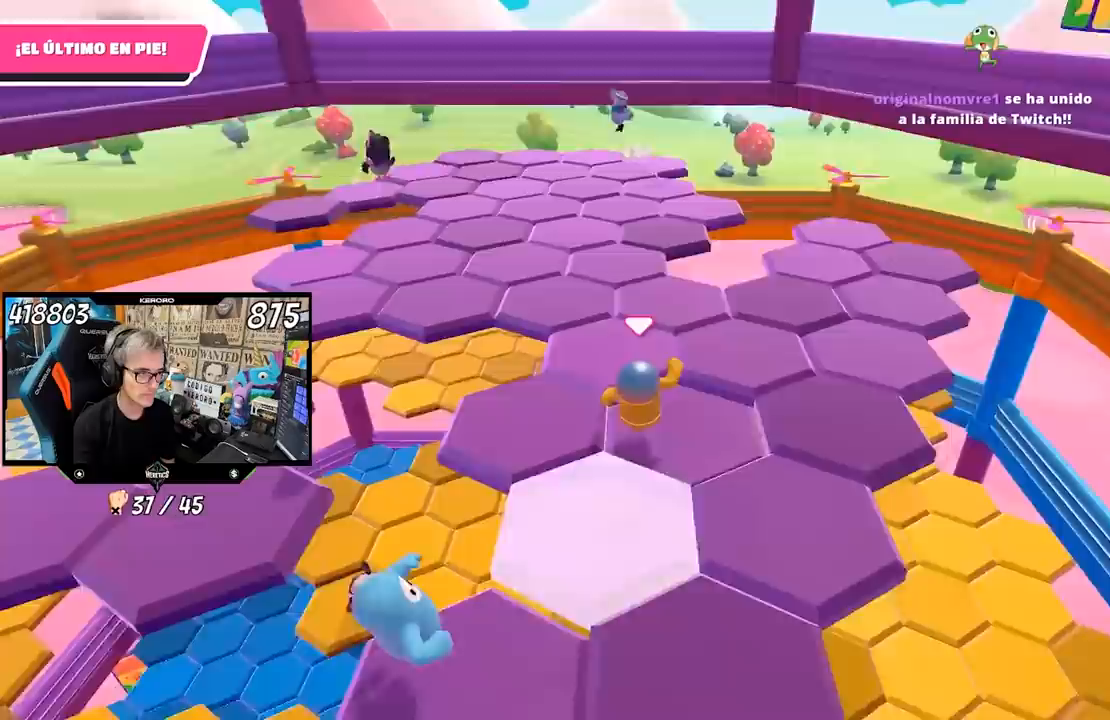
{"buttons": [], "left_stick": "up", "right_stick": "center", "events": [[17, "right_stick", "center"], [283, "left_stick", "up"]]}
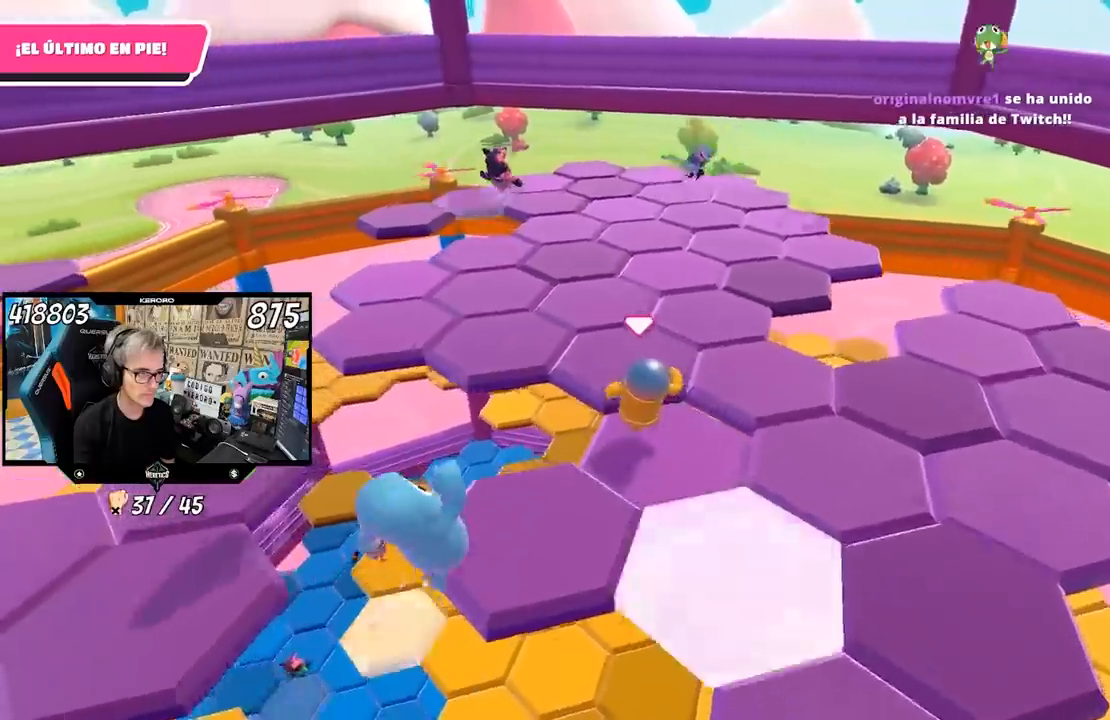
{"buttons": ["L1"], "left_stick": "up-left", "right_stick": "center", "events": [[333, "L1", "down"], [333, "left_stick", "up-left"], [433, "L1", "up"], [500, "L1", "down"]]}
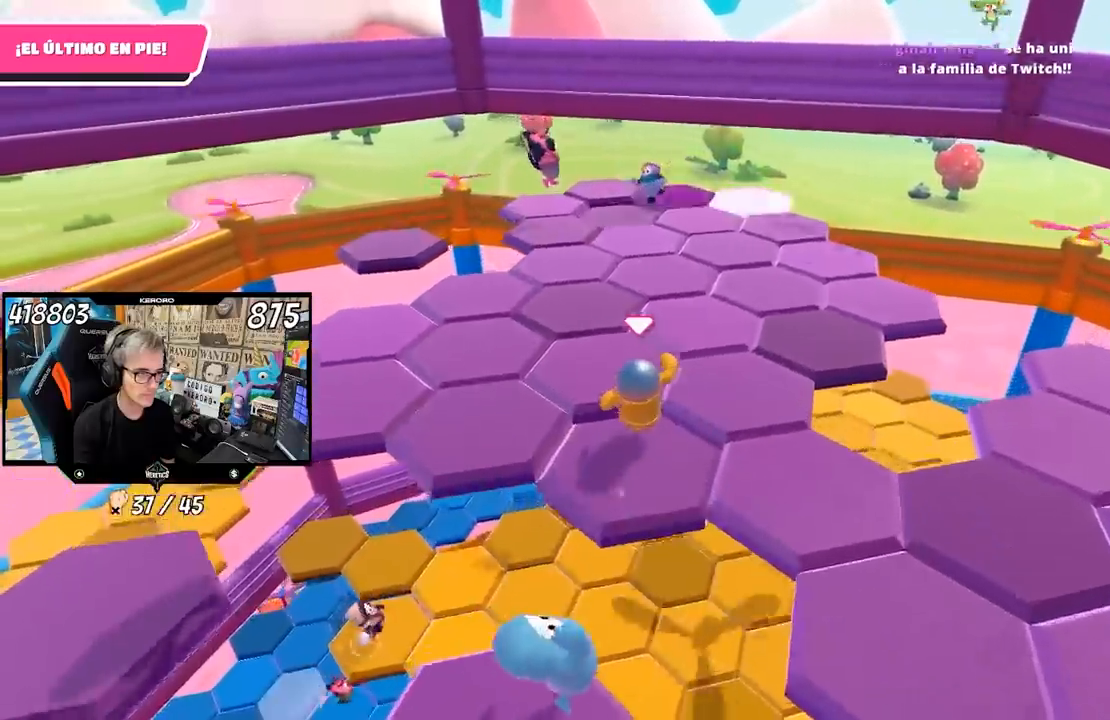
{"buttons": ["L1"], "left_stick": "up-left", "right_stick": "left", "events": [[150, "right_stick", "left"], [217, "L1", "up"], [417, "L1", "down"]]}
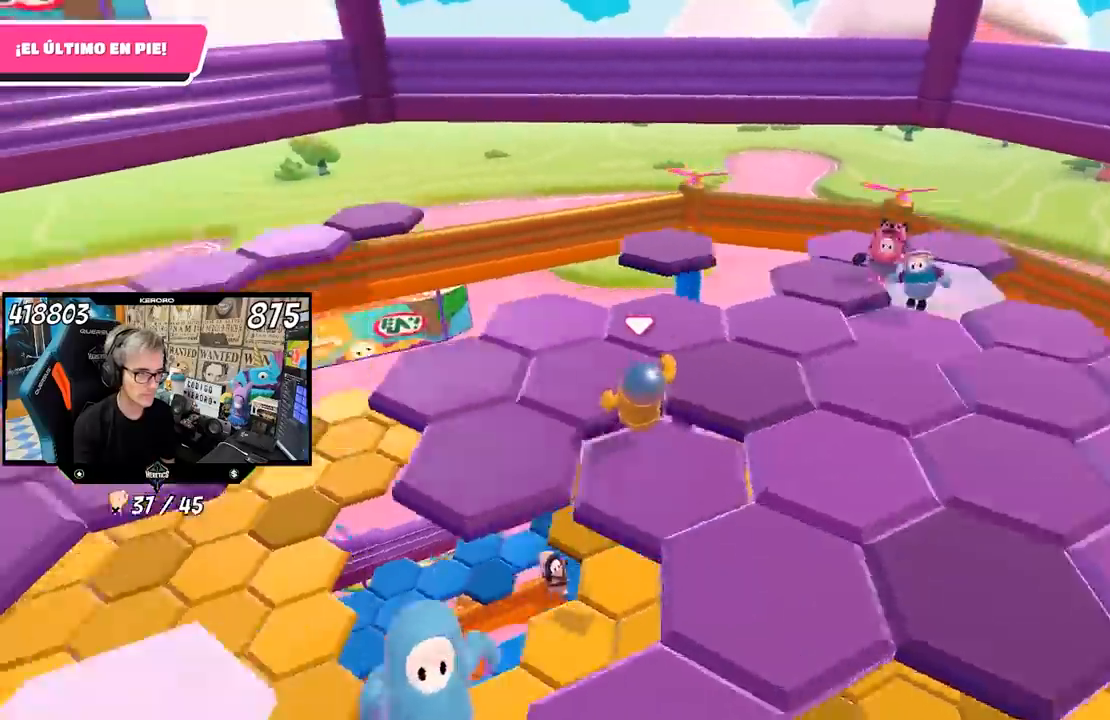
{"buttons": [], "left_stick": "up-left", "right_stick": "left", "events": [[133, "L1", "up"]]}
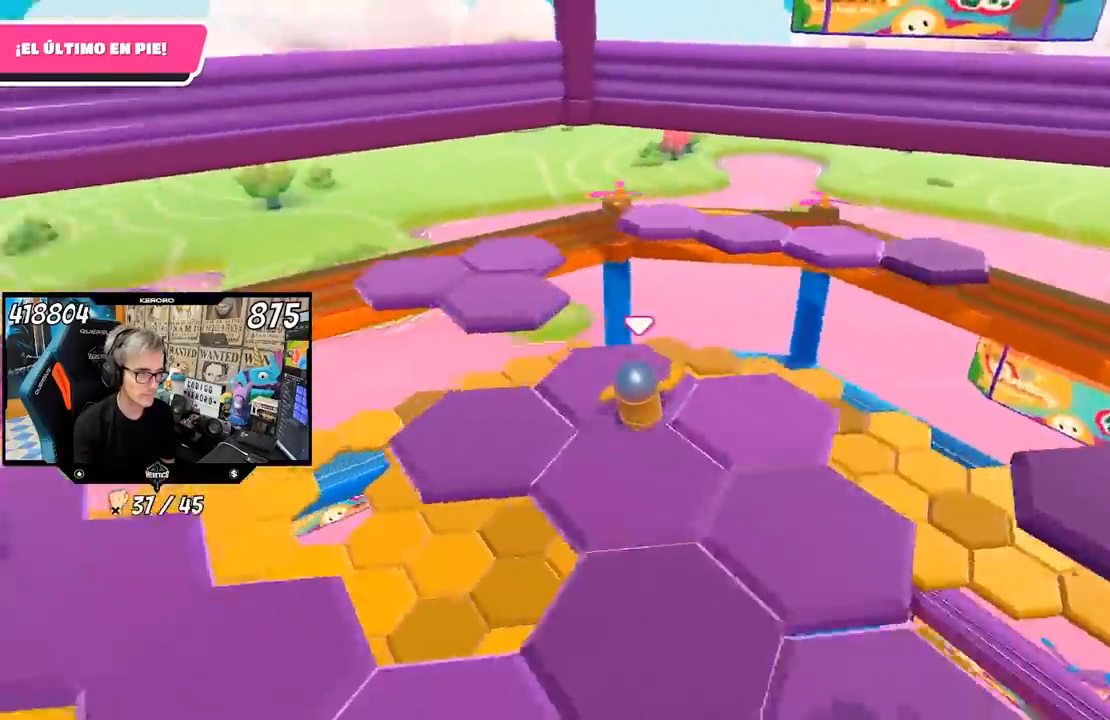
{"buttons": ["L1"], "left_stick": "up-left", "right_stick": "center", "events": [[183, "right_stick", "center"], [317, "CROSS", "down"], [450, "CROSS", "up"], [450, "L1", "down"]]}
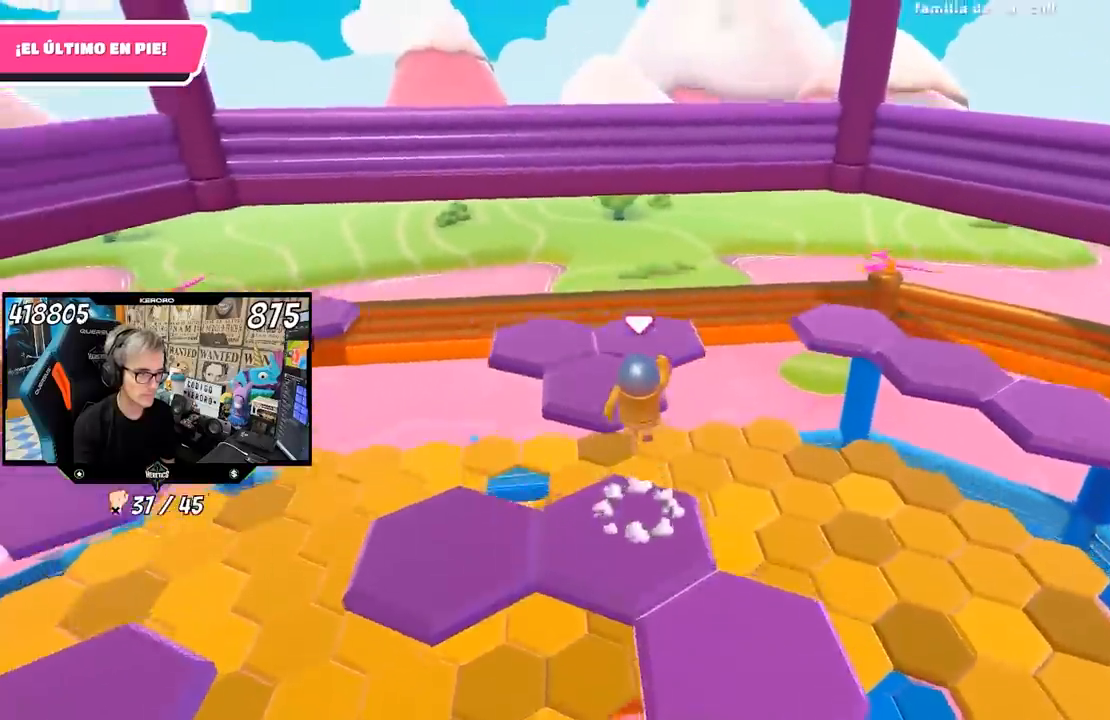
{"buttons": [], "left_stick": "down", "right_stick": "left", "events": [[17, "right_stick", "left"], [317, "left_stick", "down"], [500, "L1", "up"]]}
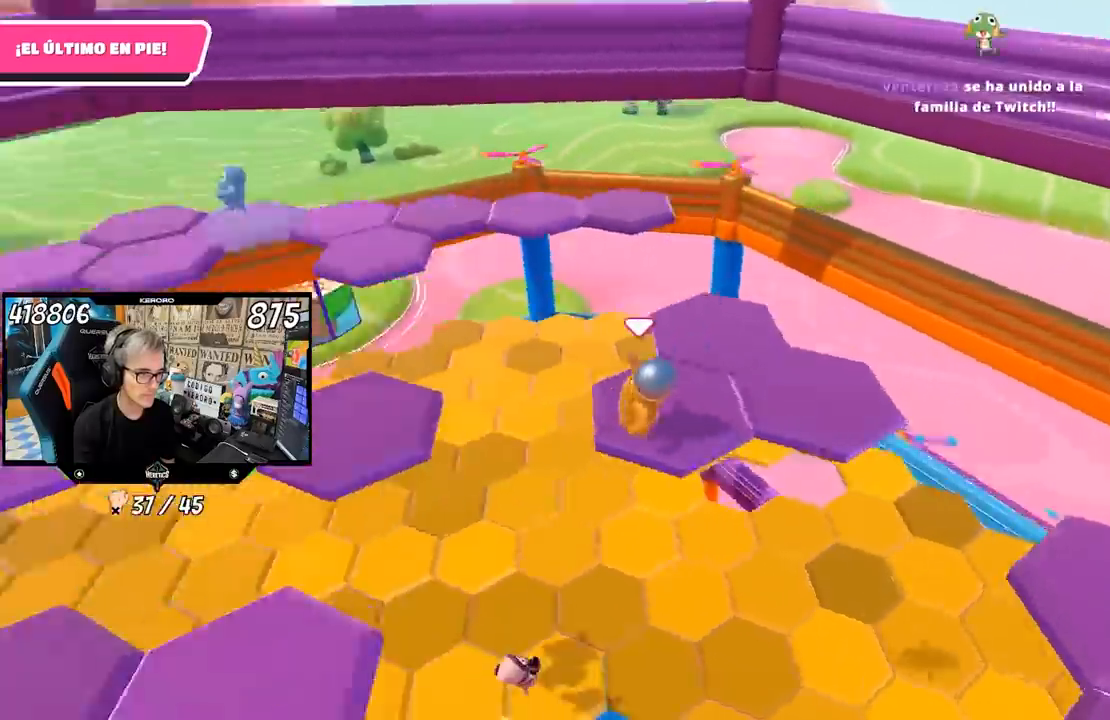
{"buttons": [], "left_stick": "right", "right_stick": "left", "events": [[17, "L1", "down"], [17, "left_stick", "center"], [50, "right_stick", "center"], [83, "L1", "up"], [150, "left_stick", "right"], [283, "CROSS", "down"], [383, "CROSS", "up"], [483, "right_stick", "left"]]}
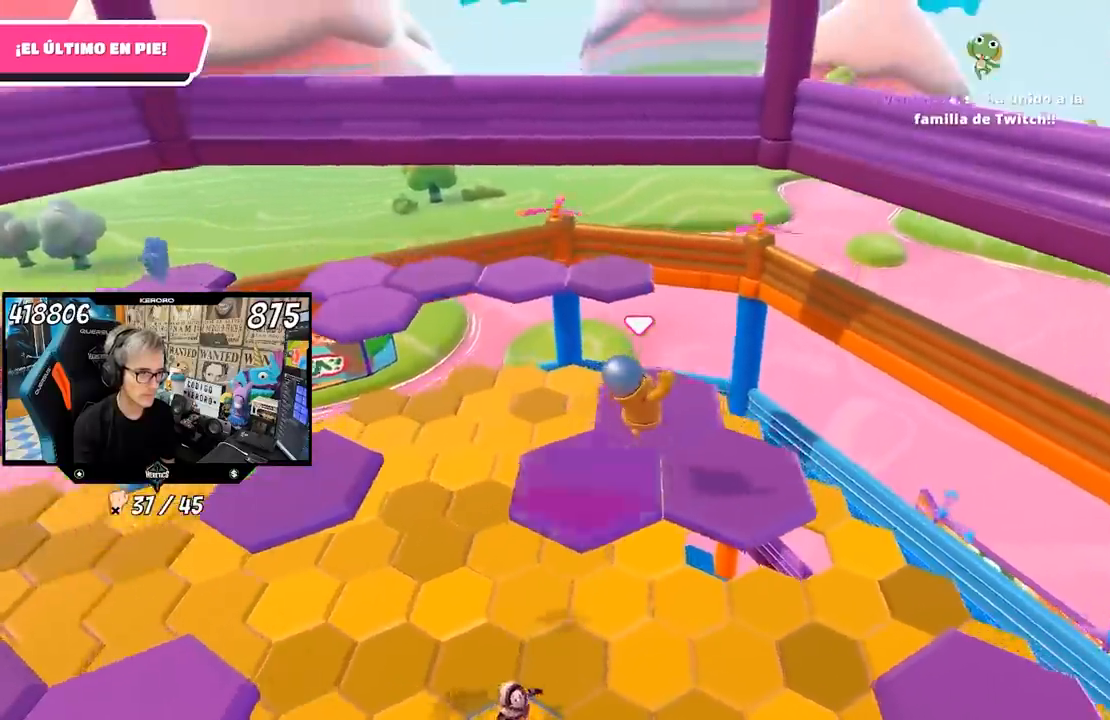
{"buttons": [], "left_stick": "center", "right_stick": "center", "events": [[83, "left_stick", "center"], [150, "left_stick", "left"], [283, "L1", "down"], [283, "left_stick", "center"], [350, "right_stick", "up-left"], [417, "L1", "up"], [450, "right_stick", "center"]]}